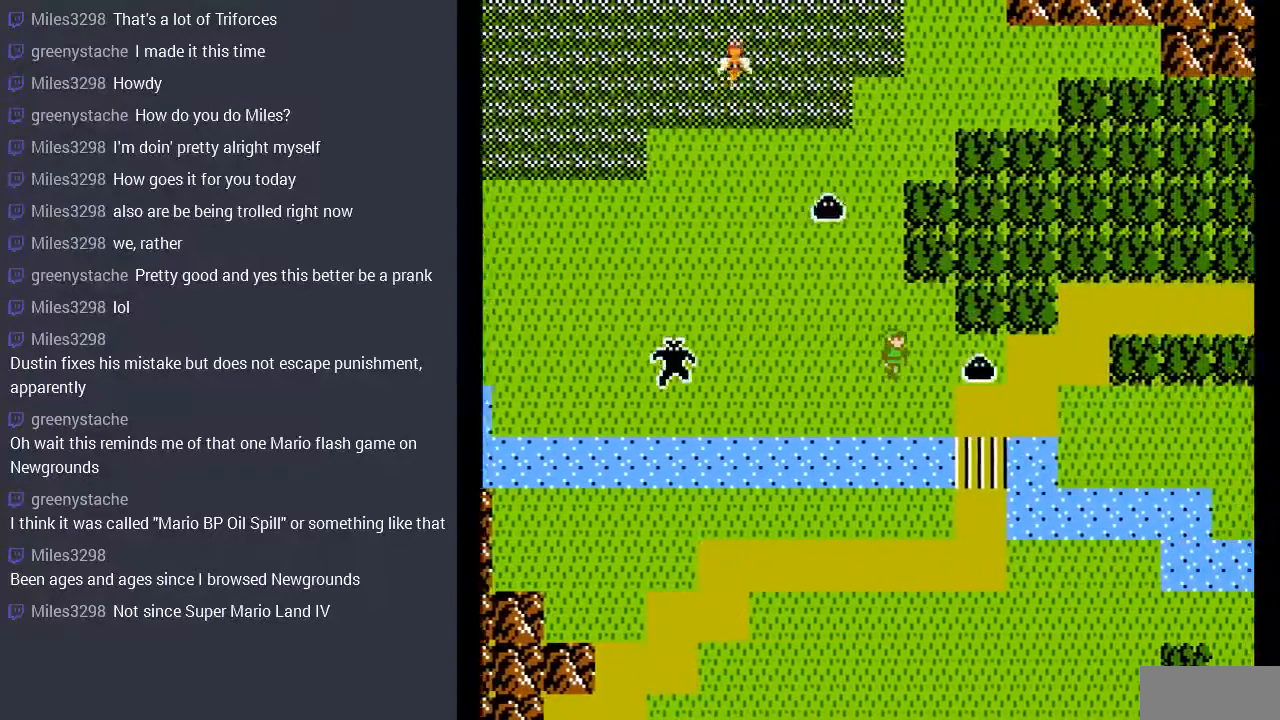
Gameplay with a controller (Nintendo layout); each line is a JSON object with the inputs held at the frame after it. "events" lists button and stick changes between this image and that frame as [ms after this image, input, new state], when the widget could be followed in between. Not read: L3 R3.
{"buttons": [], "events": [[133, "DPAD_RIGHT", "up"]]}
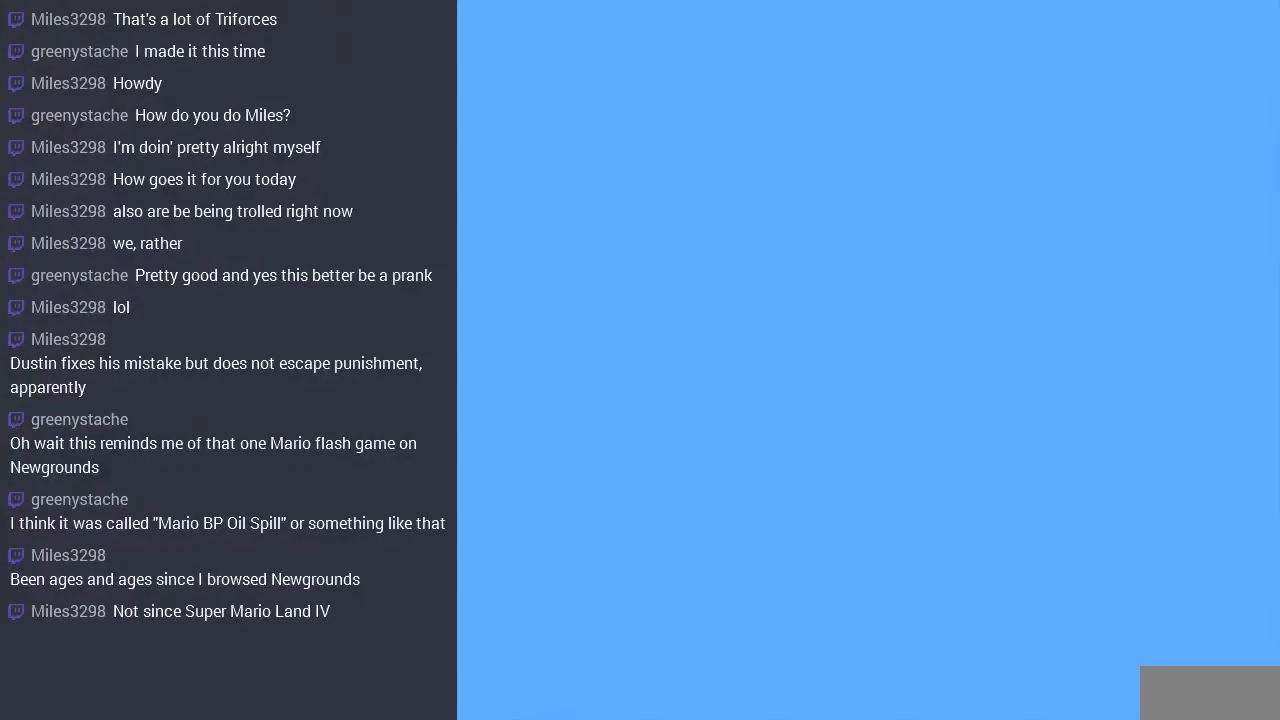
{"buttons": [], "events": []}
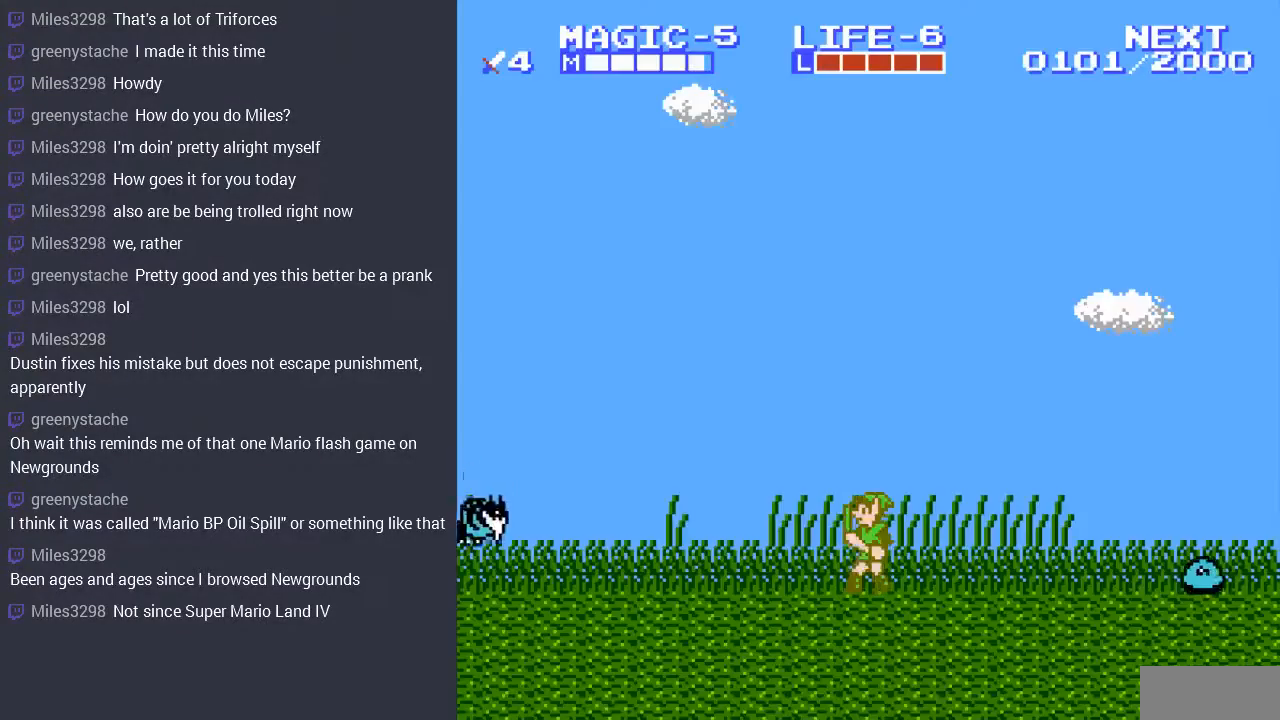
{"buttons": ["DPAD_LEFT"], "events": [[100, "DPAD_LEFT", "down"]]}
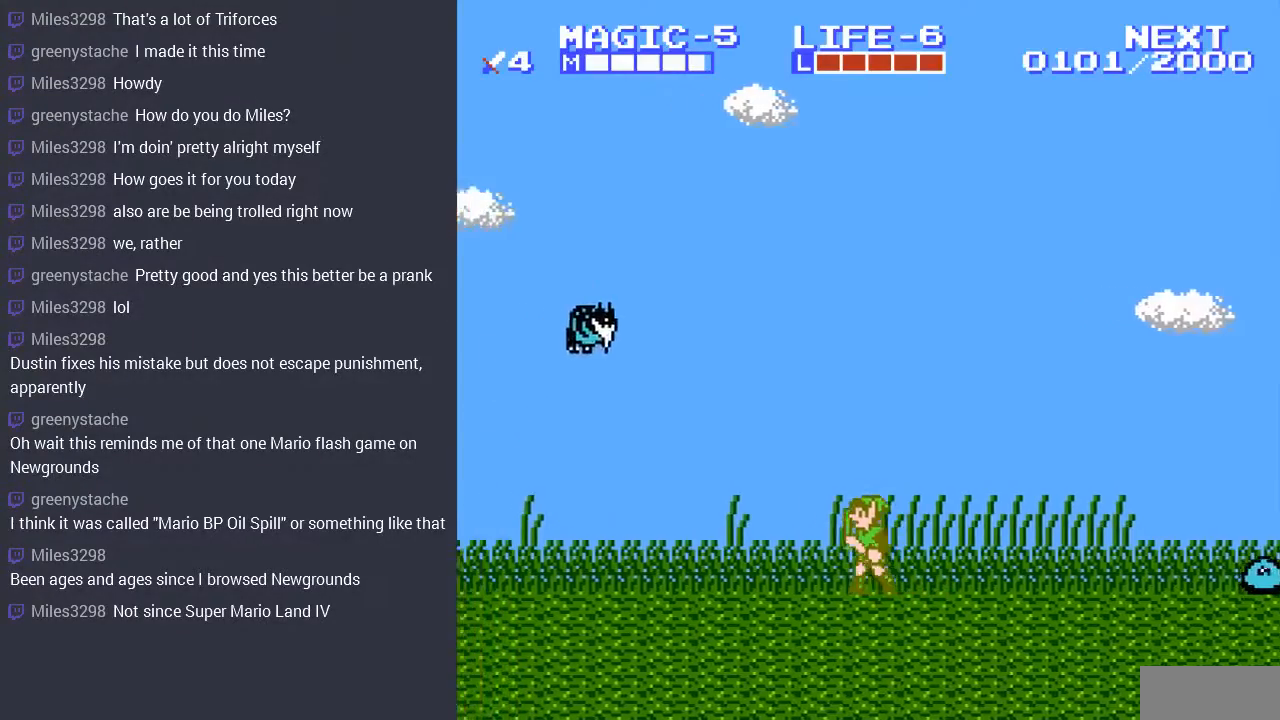
{"buttons": ["B"], "events": [[400, "B", "down"], [400, "DPAD_LEFT", "up"]]}
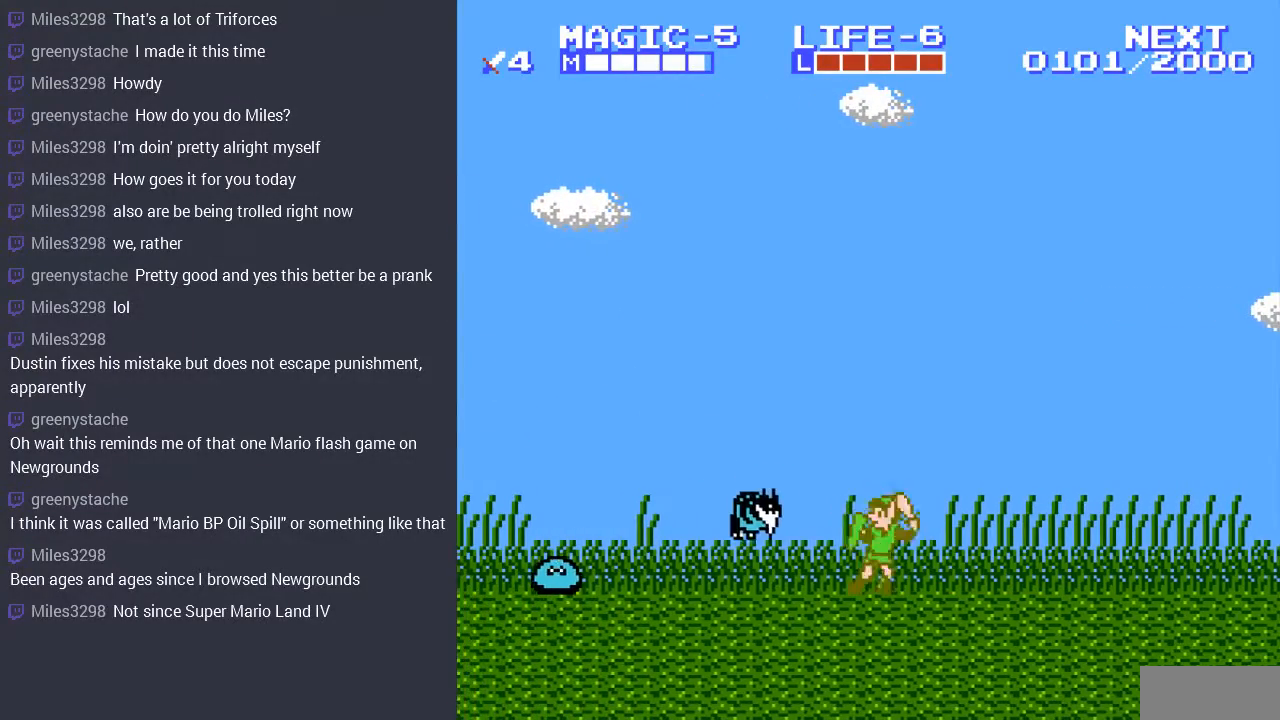
{"buttons": ["DPAD_LEFT"], "events": [[100, "B", "up"], [267, "DPAD_RIGHT", "down"], [367, "DPAD_RIGHT", "up"], [467, "DPAD_LEFT", "down"]]}
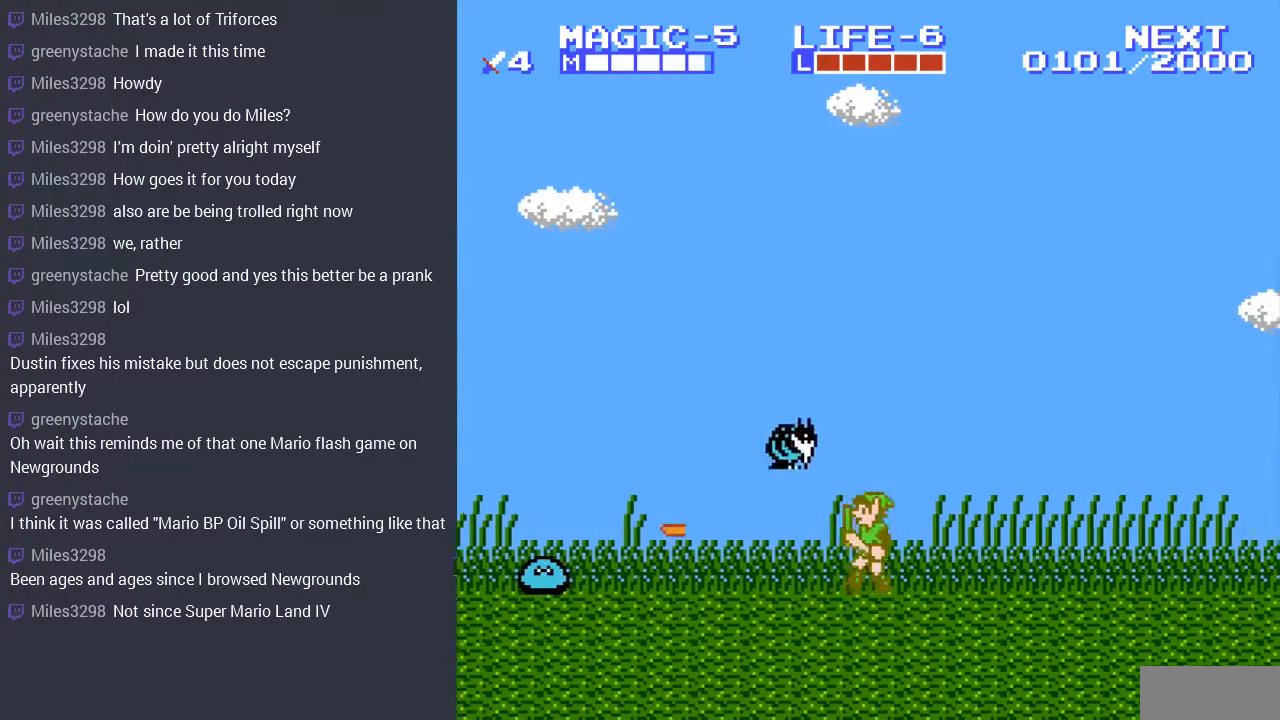
{"buttons": [], "events": [[67, "B", "down"], [67, "DPAD_LEFT", "up"], [200, "B", "up"]]}
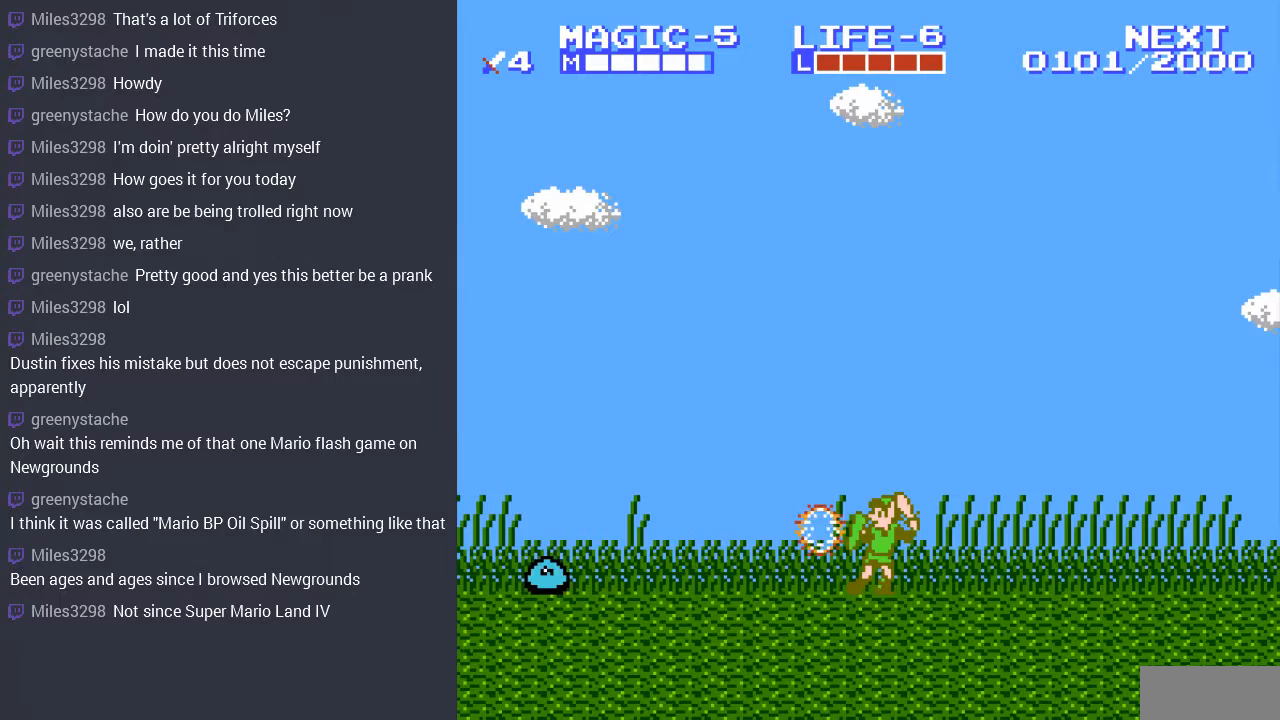
{"buttons": ["DPAD_LEFT"], "events": [[100, "DPAD_LEFT", "down"]]}
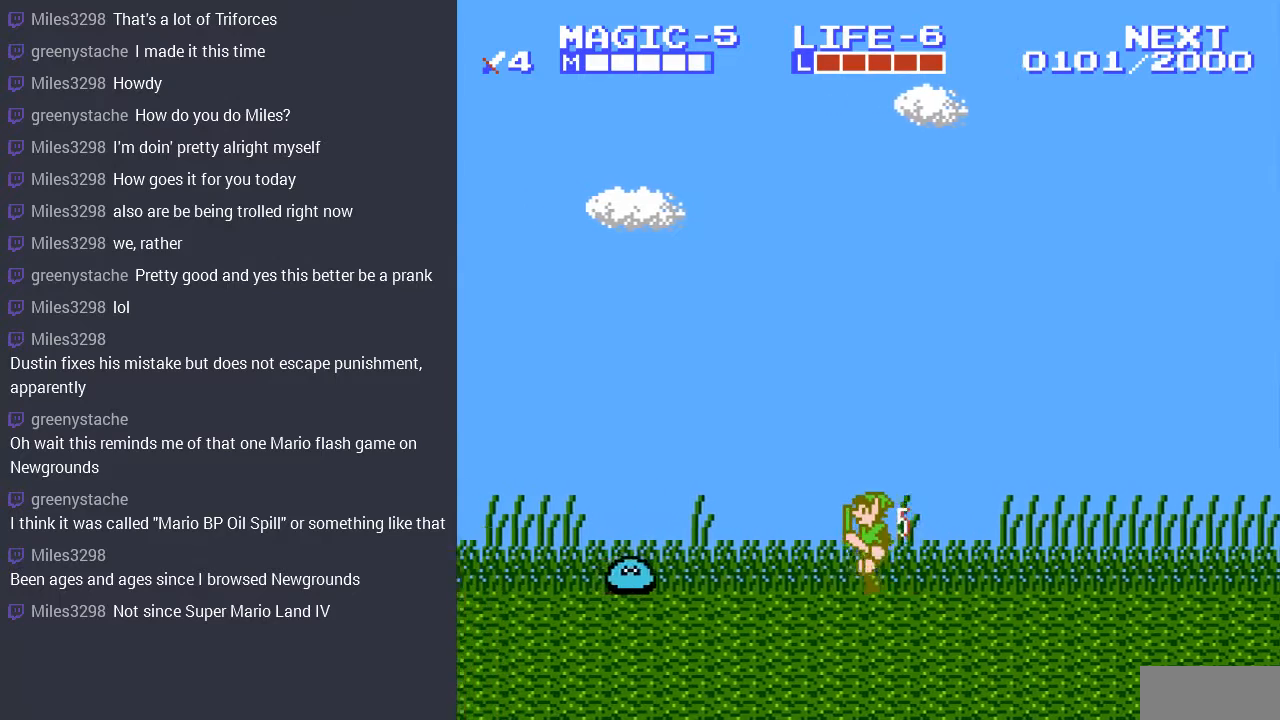
{"buttons": ["B", "DPAD_DOWN"], "events": [[333, "DPAD_DOWN", "down"], [333, "DPAD_LEFT", "up"], [500, "B", "down"]]}
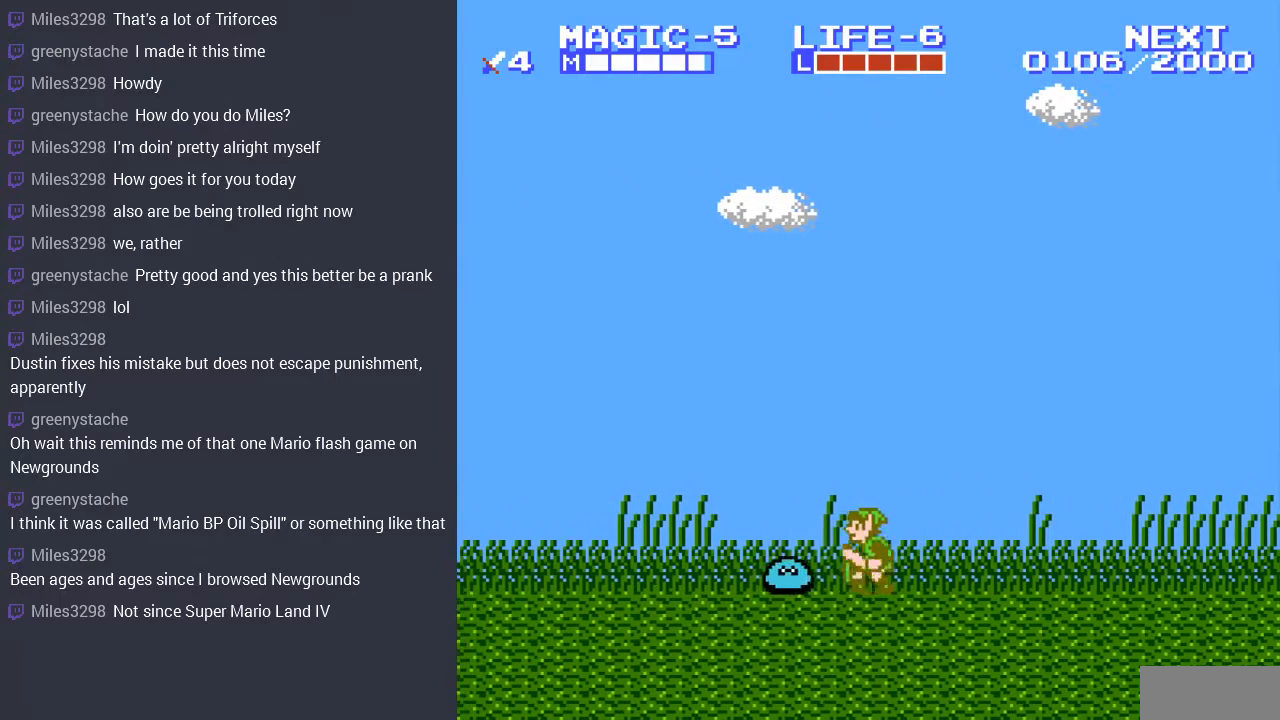
{"buttons": ["DPAD_LEFT"], "events": [[167, "B", "up"], [367, "DPAD_DOWN", "up"], [367, "DPAD_LEFT", "down"]]}
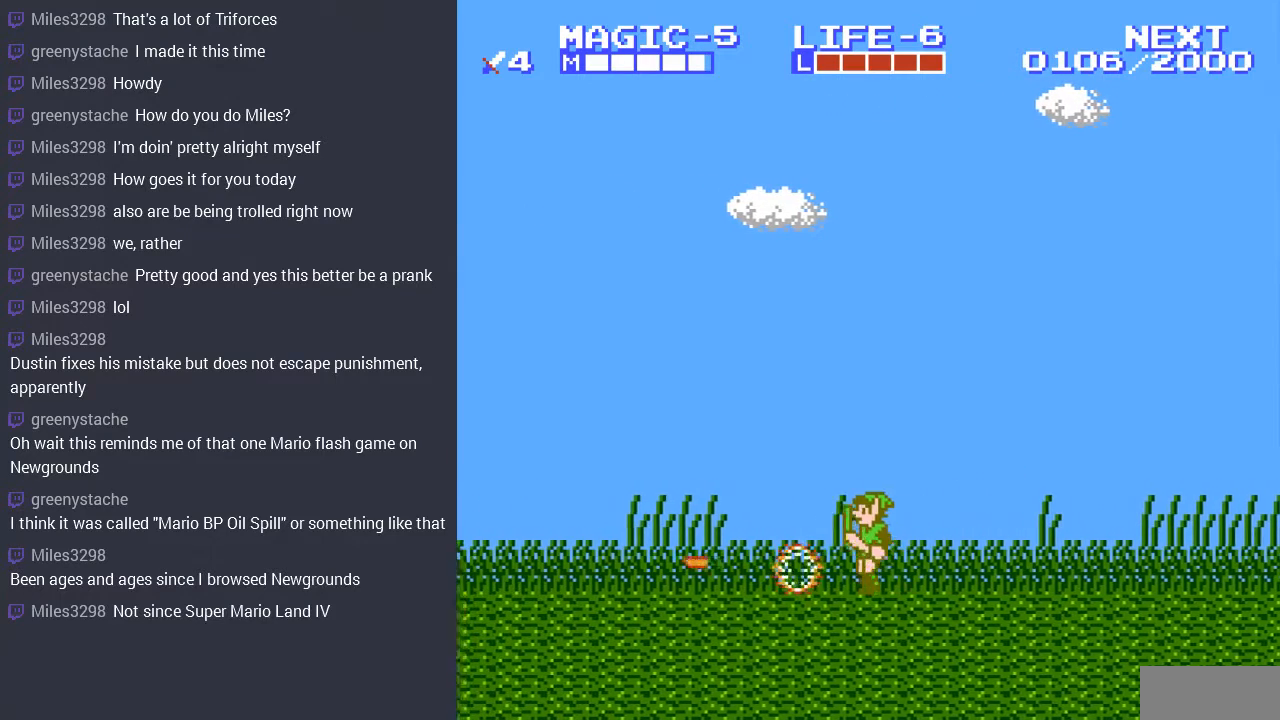
{"buttons": ["DPAD_LEFT"], "events": []}
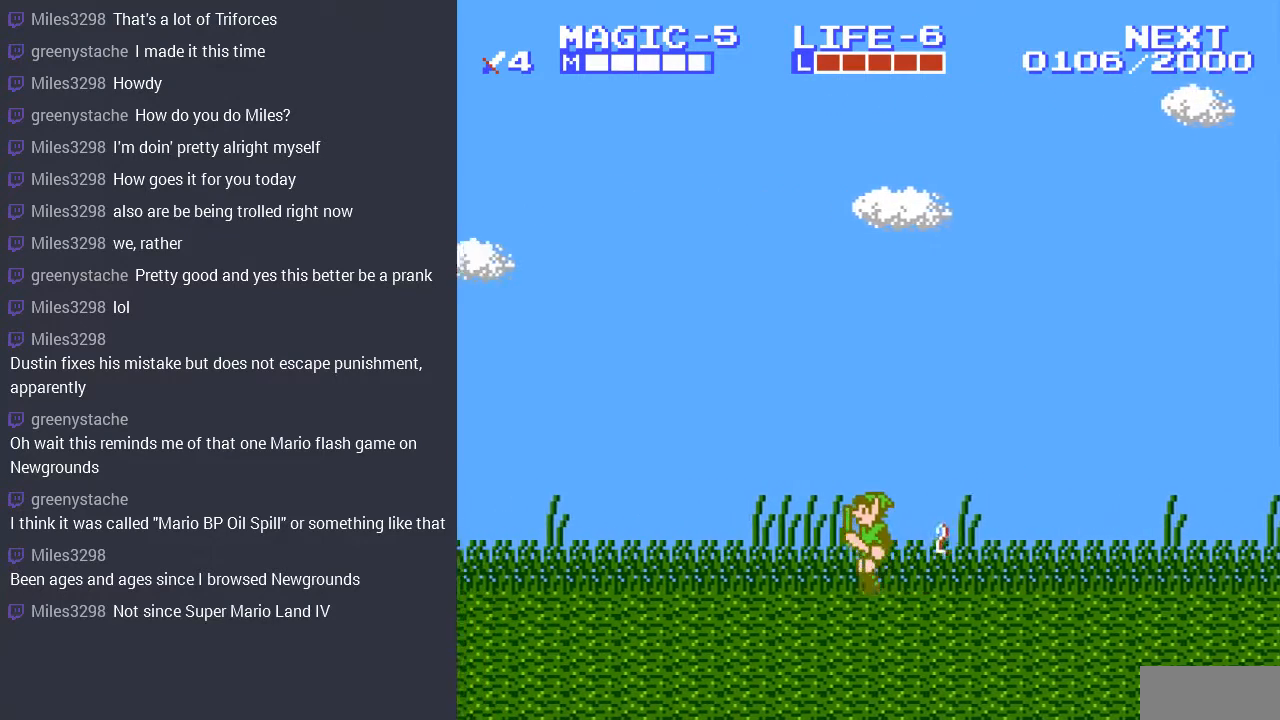
{"buttons": ["B", "DPAD_LEFT"], "events": [[467, "B", "down"]]}
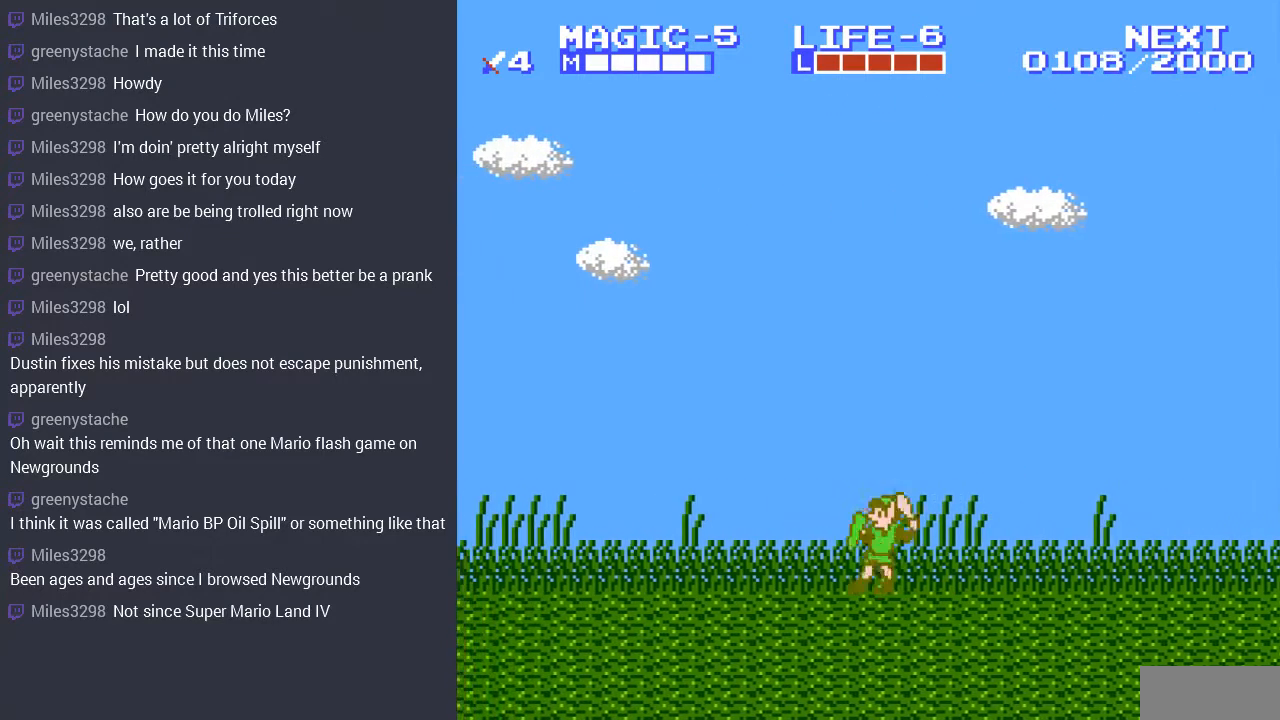
{"buttons": ["DPAD_LEFT"], "events": [[67, "B", "up"]]}
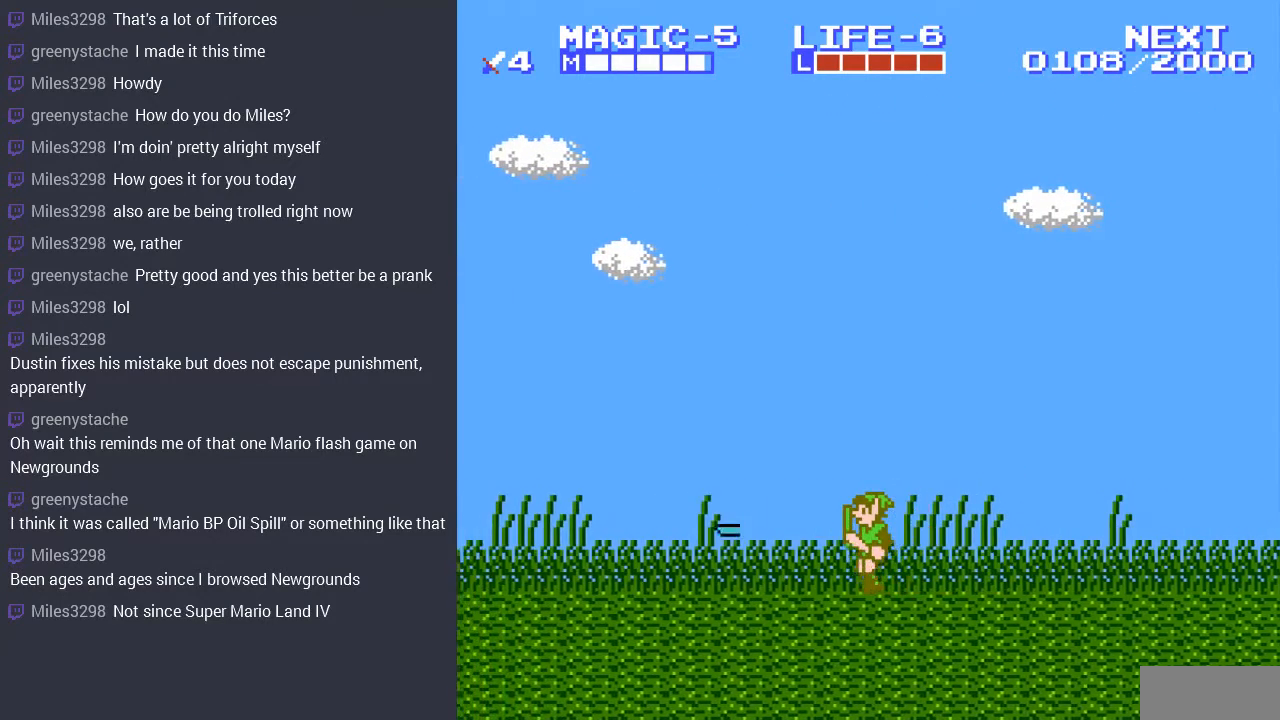
{"buttons": ["DPAD_LEFT"], "events": [[433, "B", "down"], [500, "B", "up"]]}
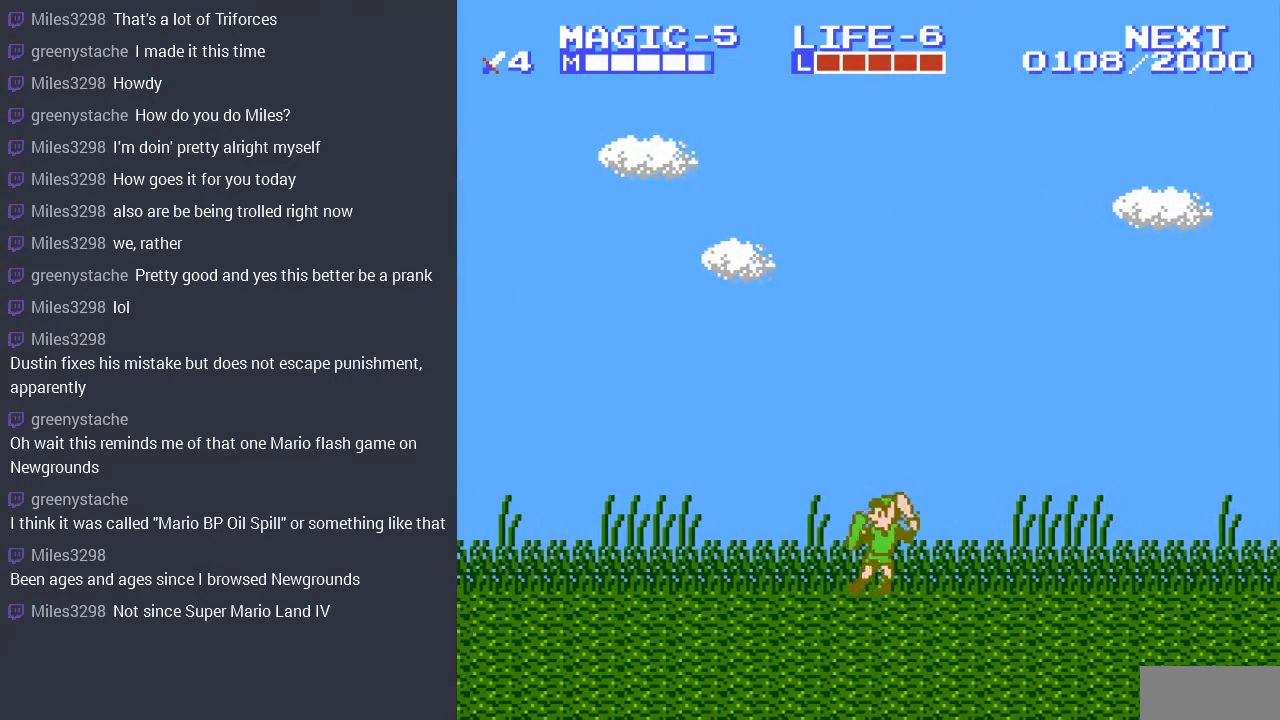
{"buttons": ["DPAD_LEFT"], "events": []}
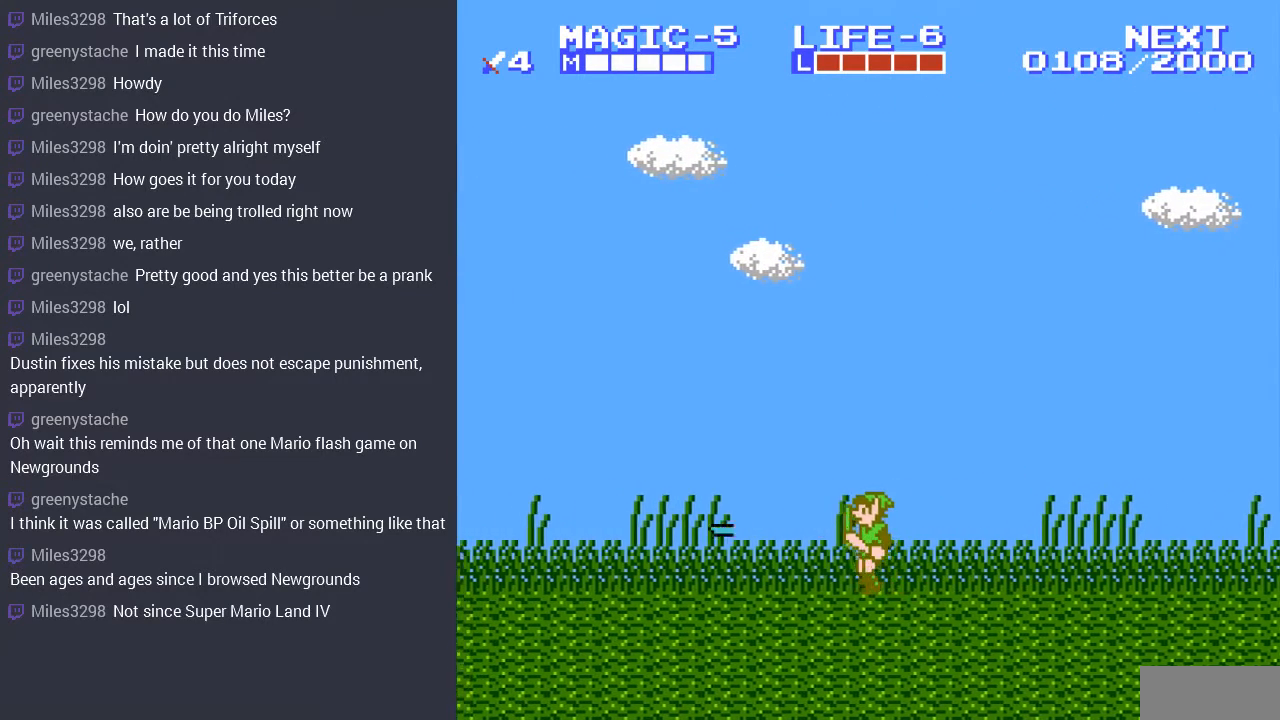
{"buttons": ["DPAD_LEFT"], "events": []}
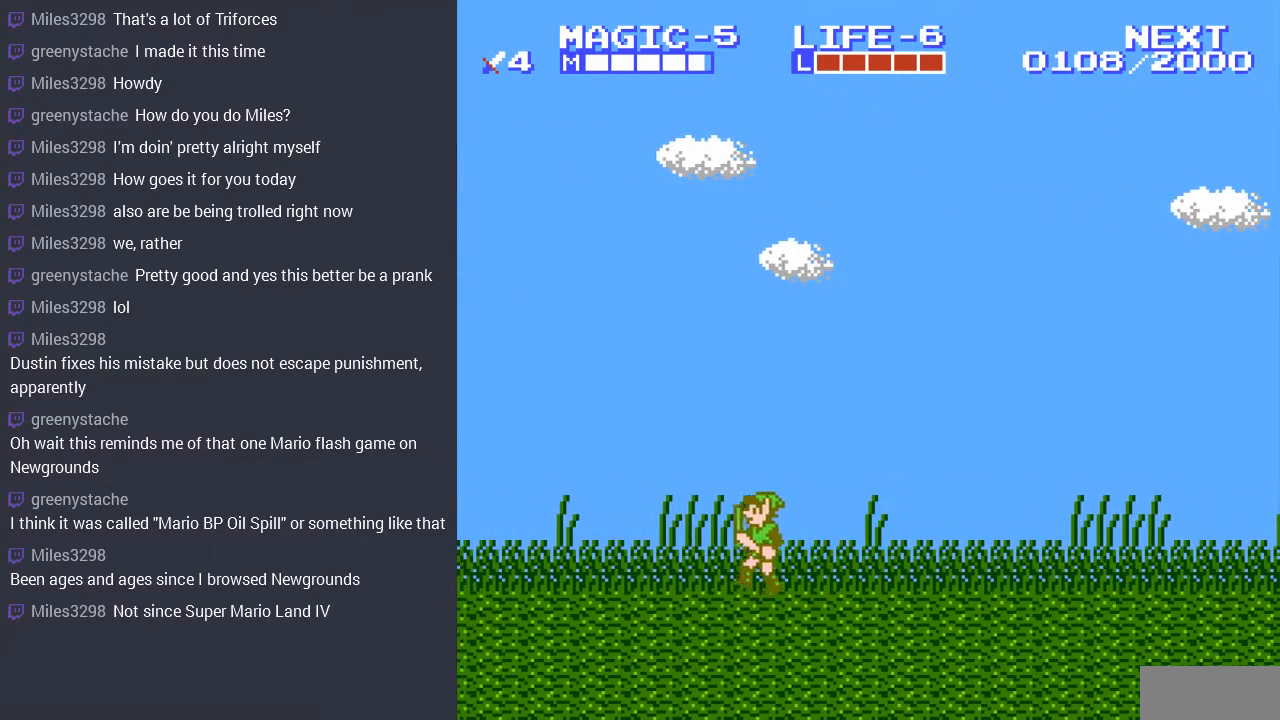
{"buttons": ["DPAD_LEFT"], "events": []}
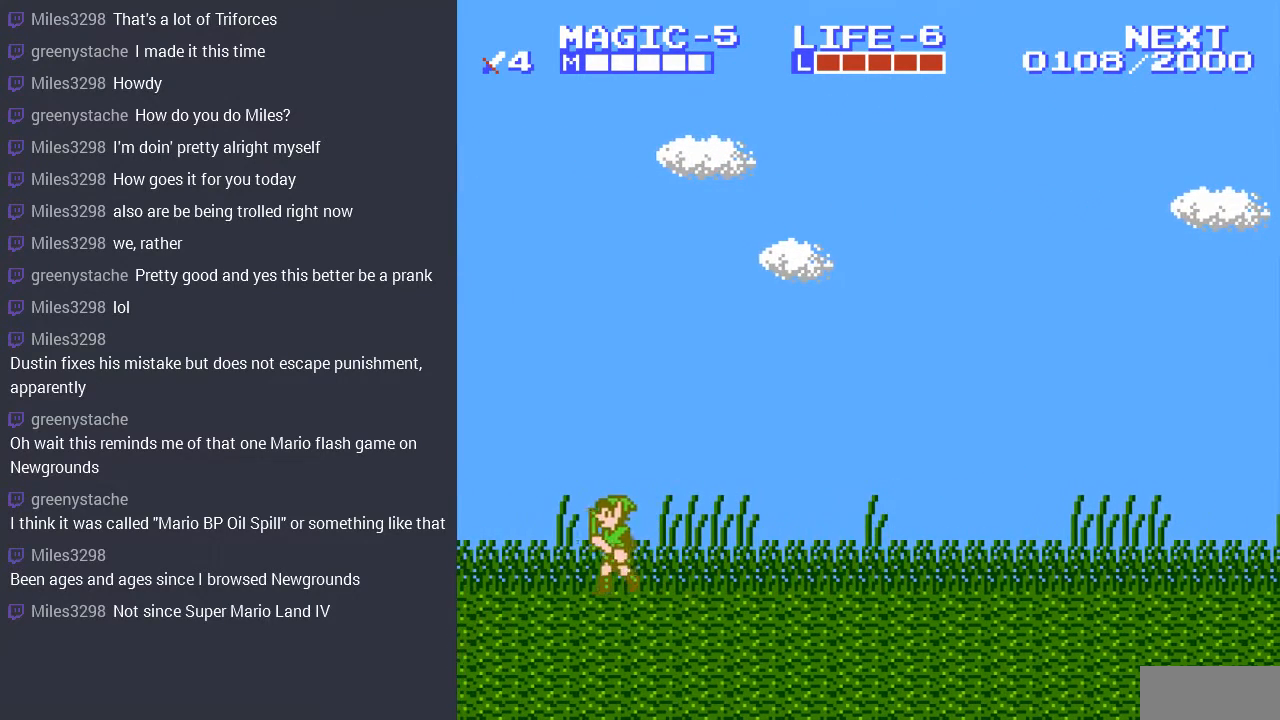
{"buttons": [], "events": [[167, "DPAD_LEFT", "up"], [367, "A", "down"], [400, "DPAD_RIGHT", "down"], [500, "A", "up"], [500, "DPAD_RIGHT", "up"]]}
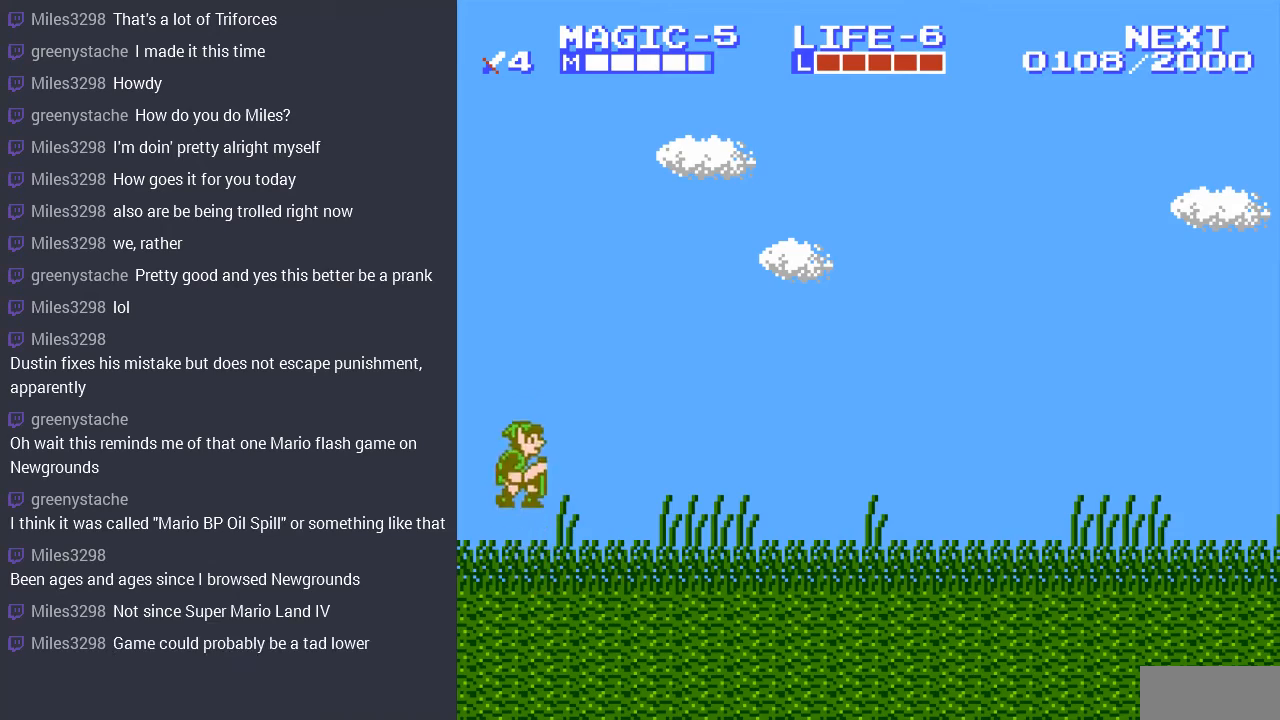
{"buttons": ["DPAD_LEFT"], "events": [[400, "DPAD_LEFT", "down"]]}
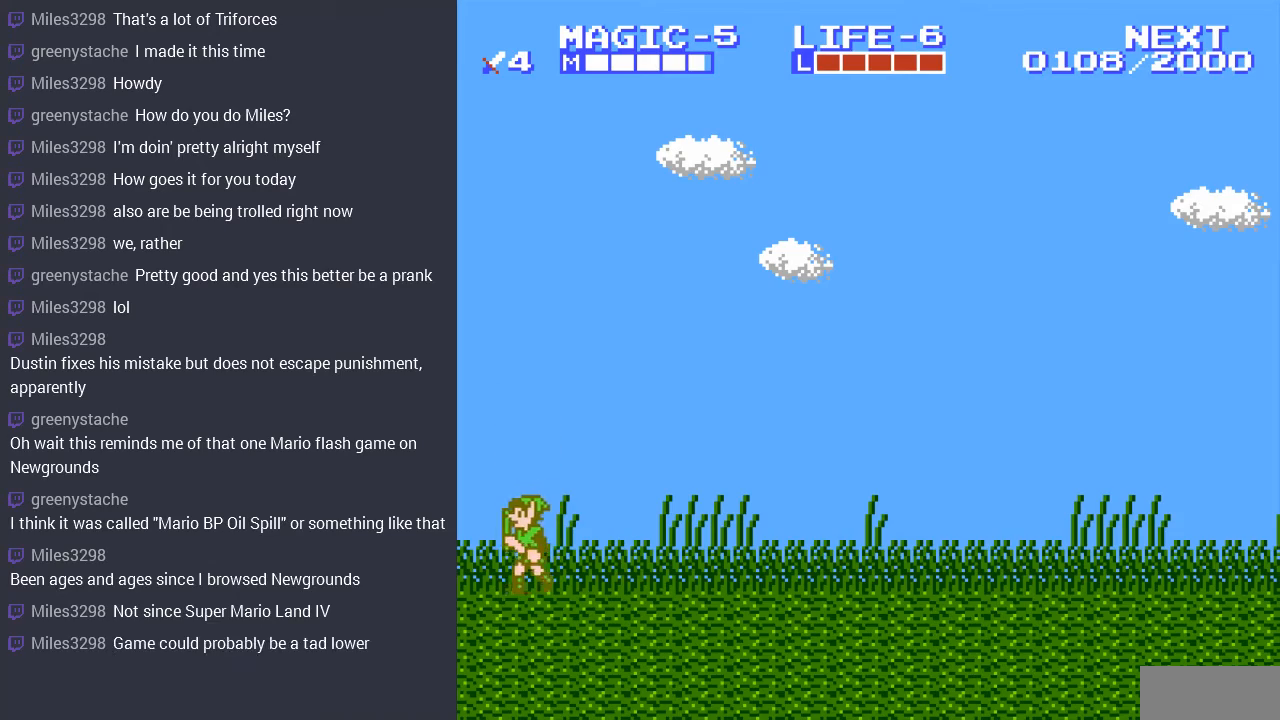
{"buttons": [], "events": [[267, "A", "down"], [267, "DPAD_LEFT", "up"], [300, "DPAD_RIGHT", "down"], [333, "A", "up"], [400, "DPAD_RIGHT", "up"]]}
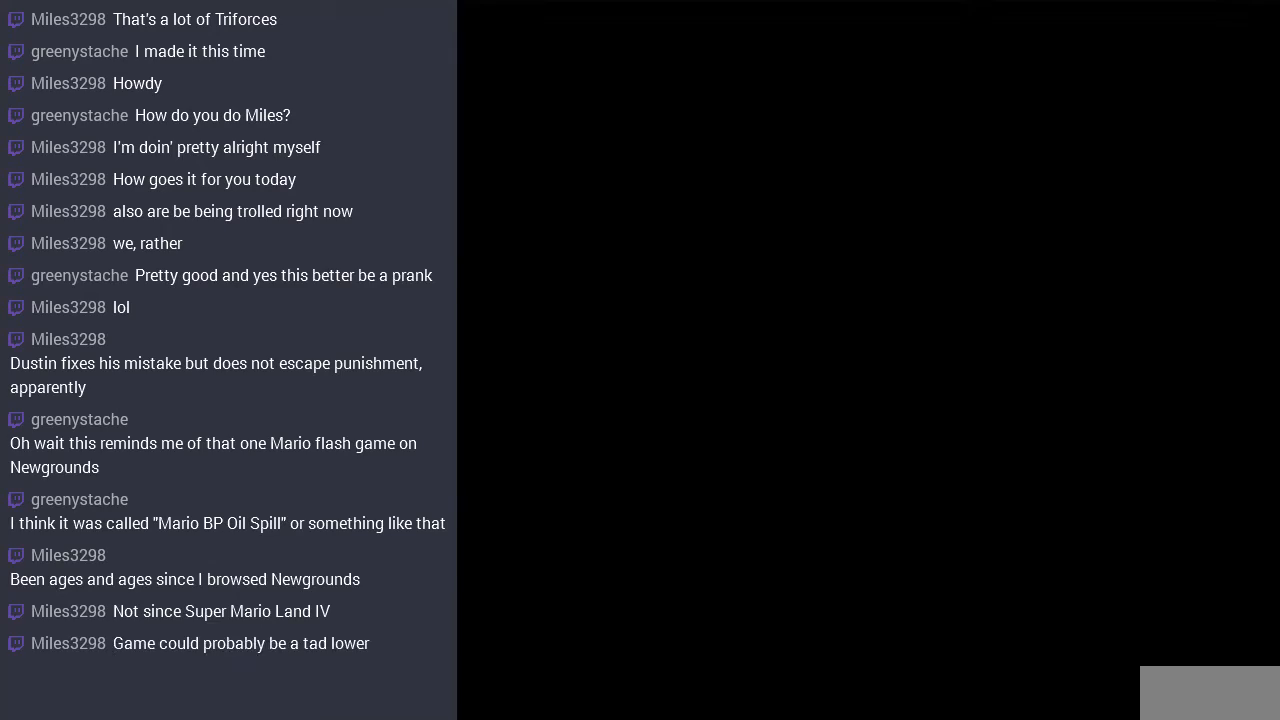
{"buttons": [], "events": []}
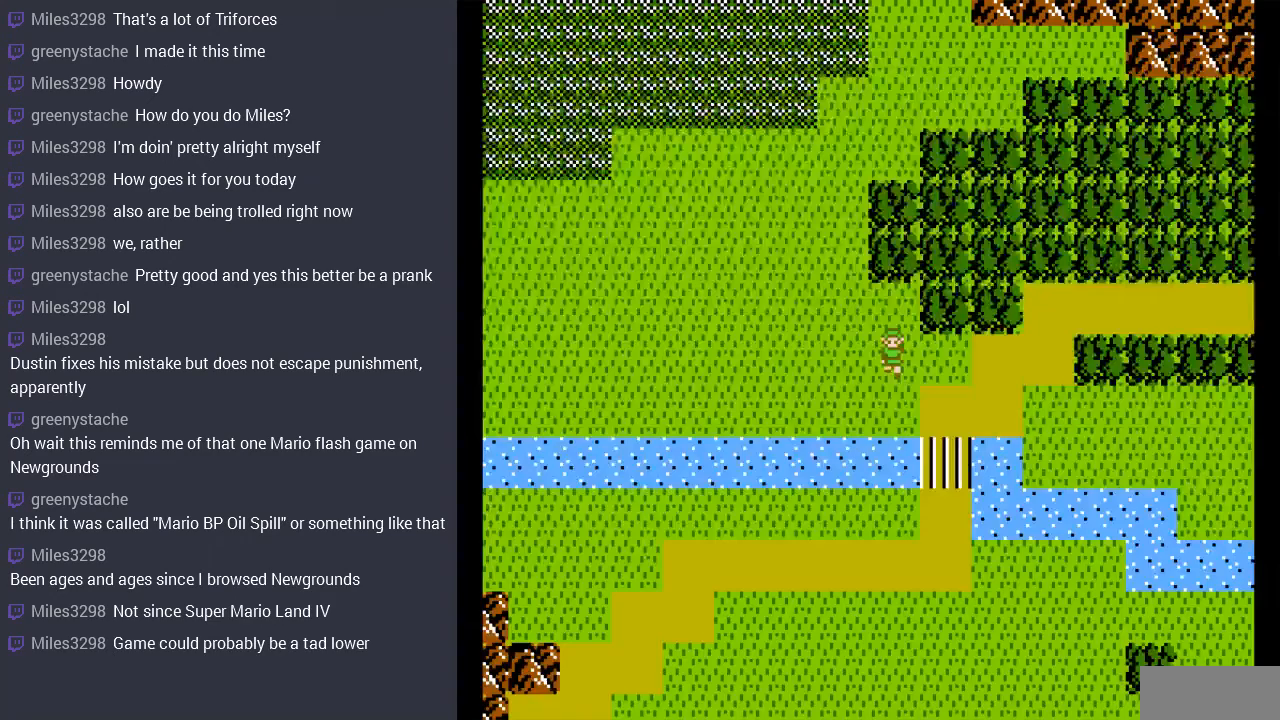
{"buttons": [], "events": []}
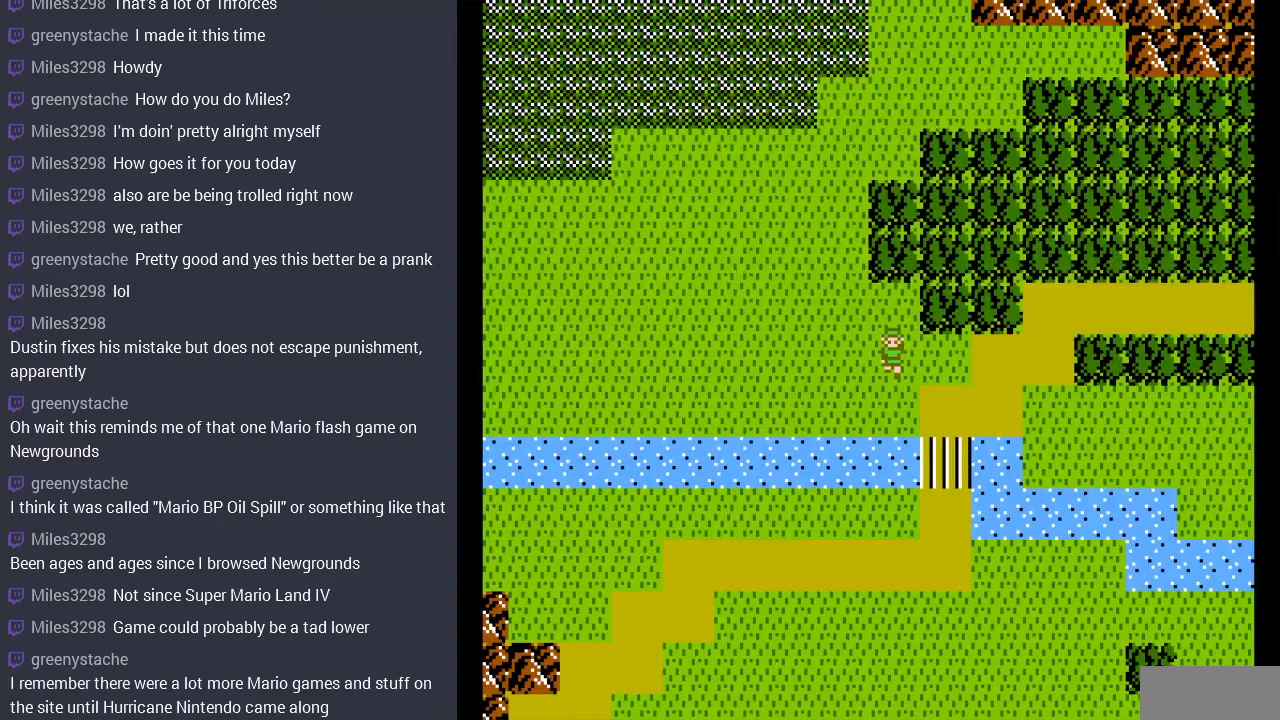
{"buttons": [], "events": [[33, "START", "down"], [233, "START", "up"]]}